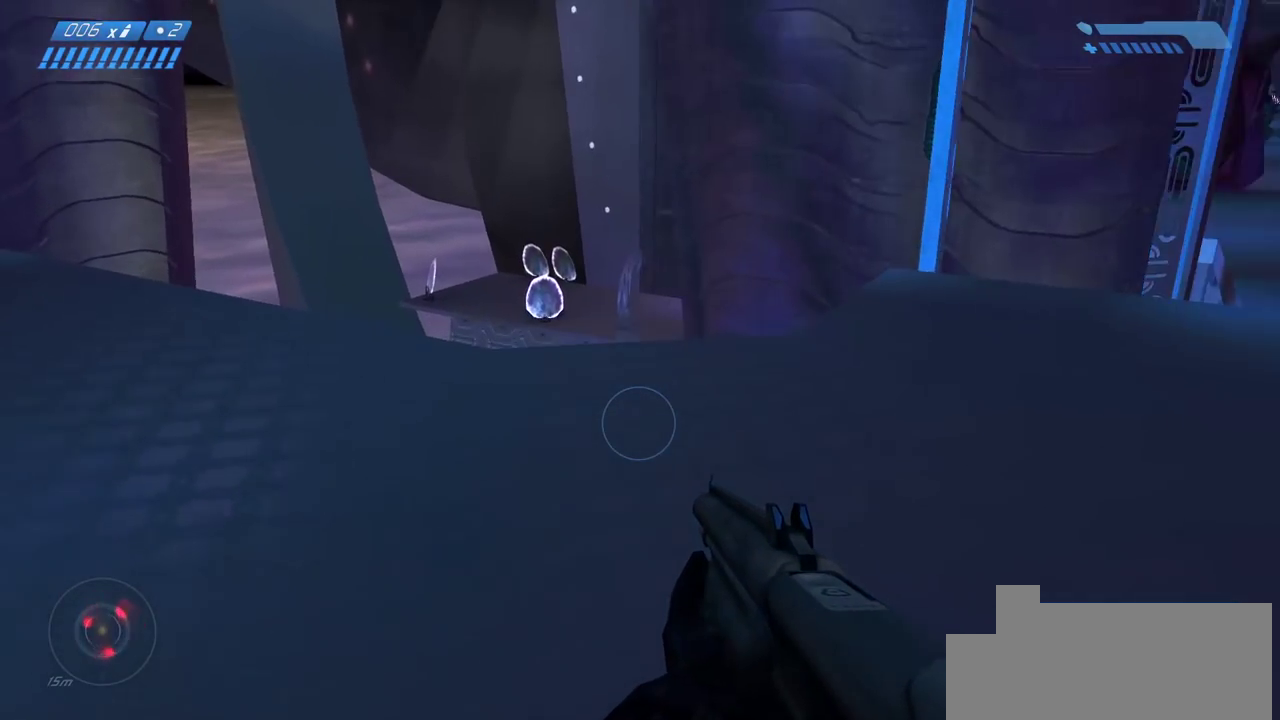
Gameplay with keyboard and mouse; each line is a JSON object with the keys and mouse buttons held at the frame after it. "events" lists presses ("down") and releases ("up") of "a", "ctrl", "d", "e", "f", "q", "r", "s", "shift", "space", "tab", "w", "mouse_left", "mouse_wheel", "mouse_right", "mouse_mb4" and "mouse_mb5" between this image and that frame as [ms after this image, input, new state], when the widget could be followed in between. "mouse_left", "mouse_wheel", "mouse_right", "mouse_mb4", "mouse_mb5" = the "left", "wheel", "right", "mb4", "mb5" buttons of the "mouse" list. No other keys are recorded. "wheel" means that the mouse wheel is clicked or scrolled. Mouse movement is not recorded.
{"keys": ["a", "w"], "mouse": [], "events": []}
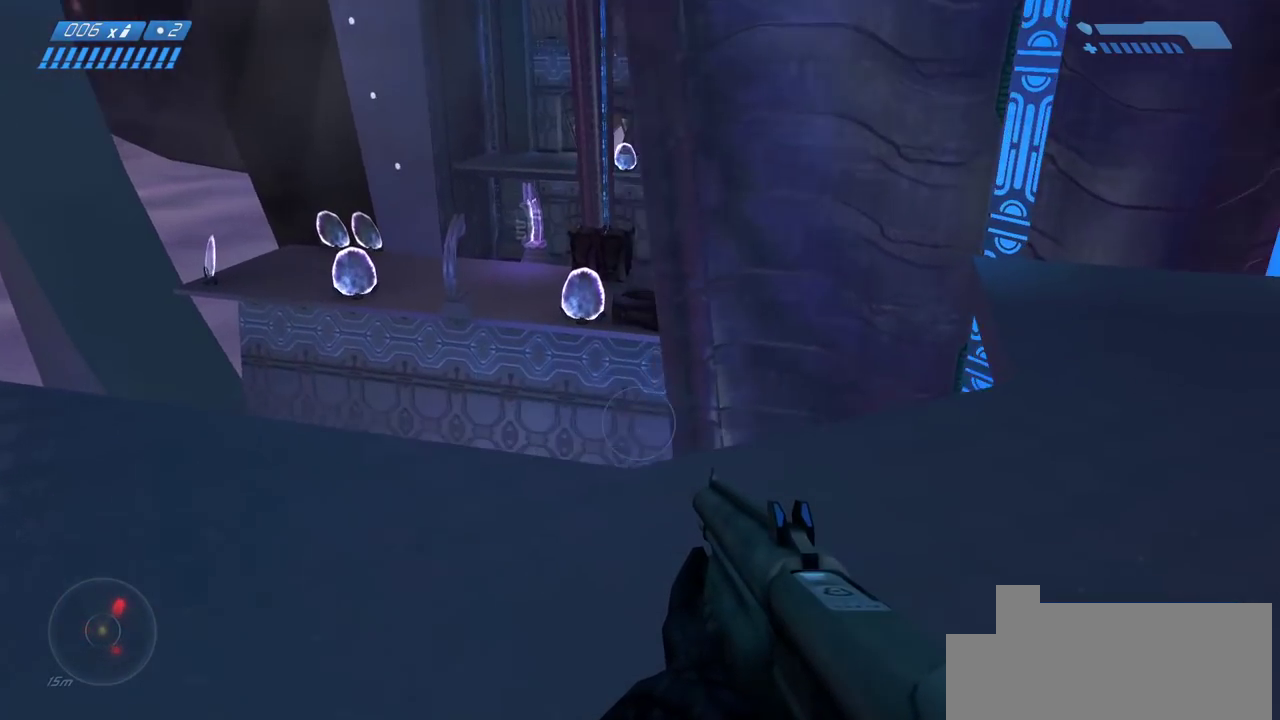
{"keys": ["w"], "mouse": [], "events": [[67, "a", "up"]]}
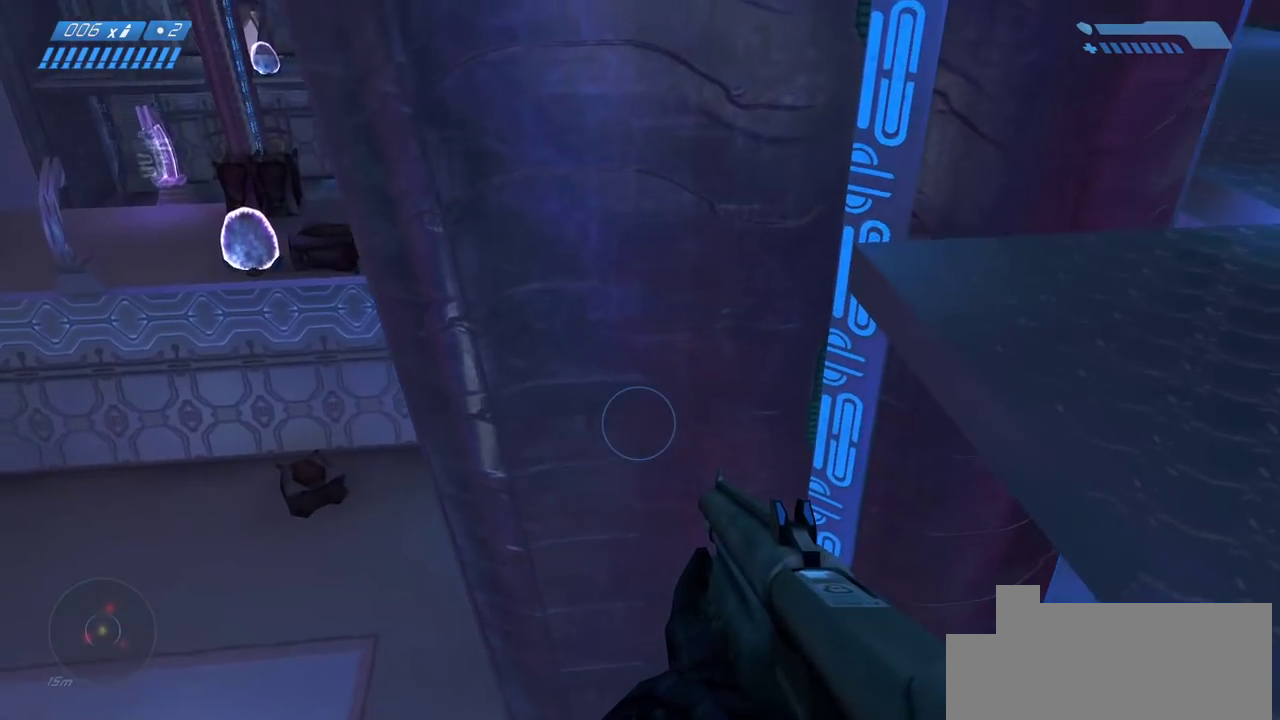
{"keys": ["w"], "mouse": [], "events": []}
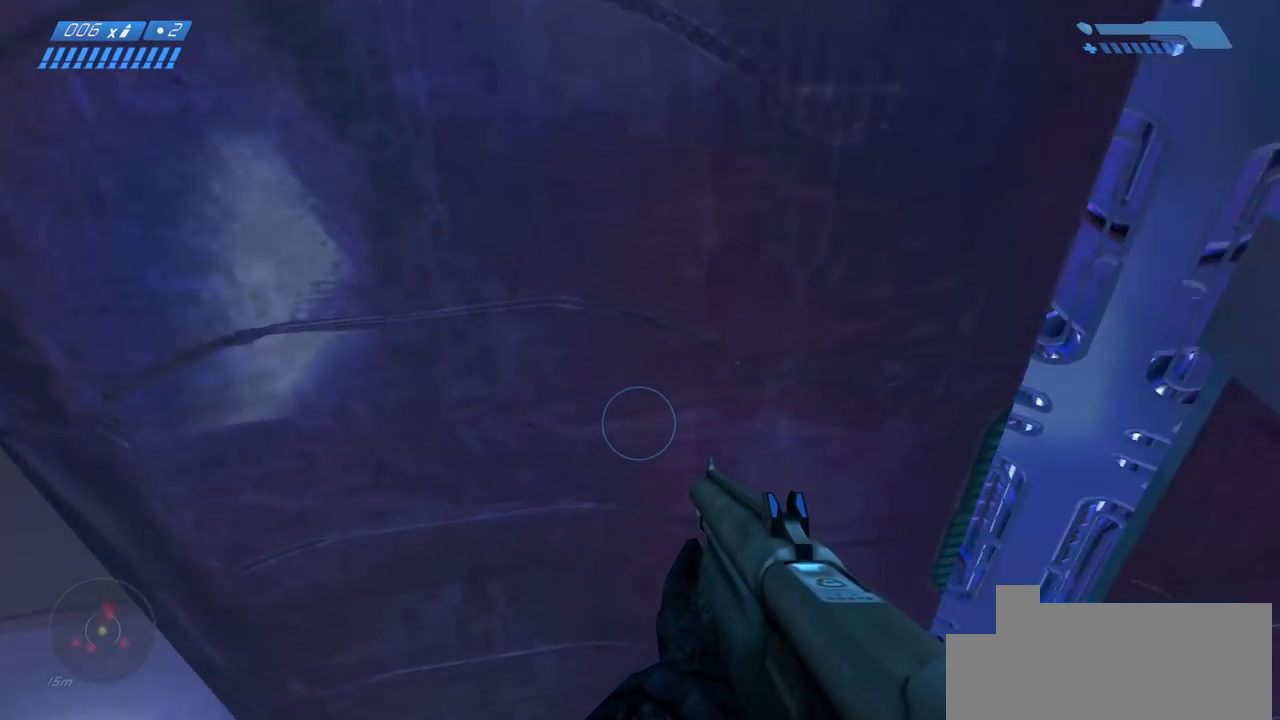
{"keys": ["w"], "mouse": [], "events": []}
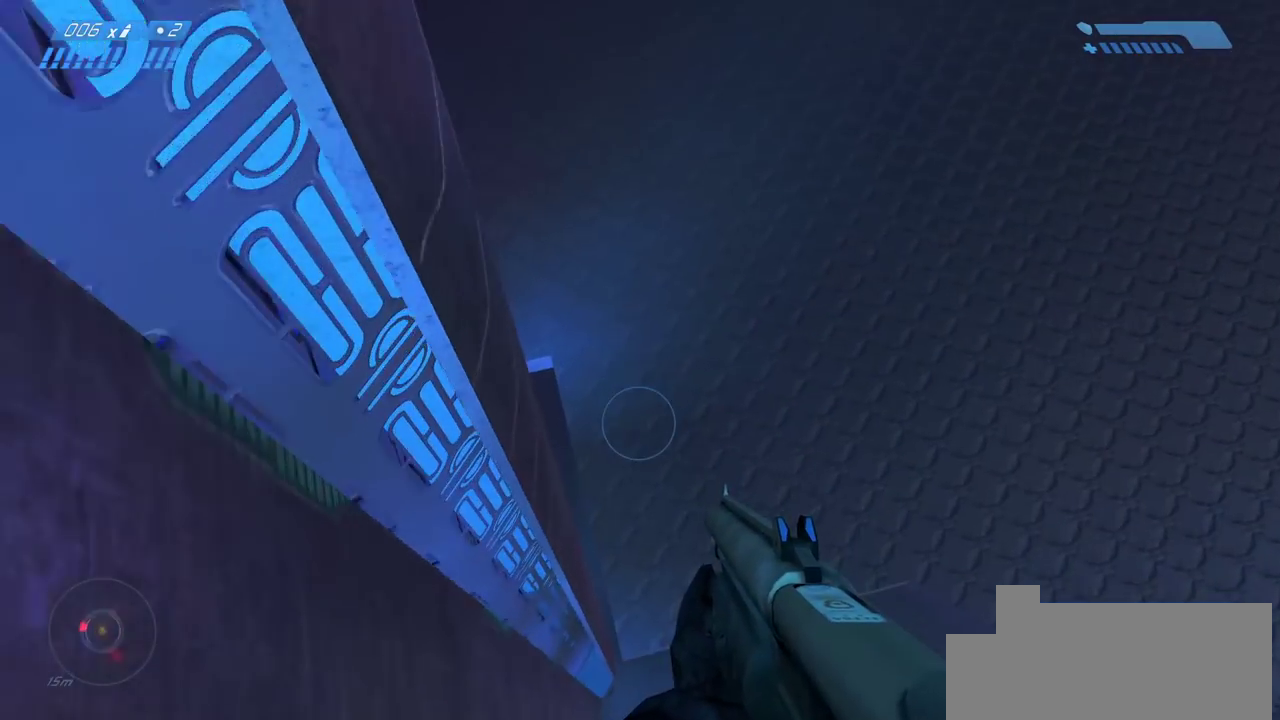
{"keys": ["ctrl", "w"], "mouse": [], "events": [[417, "ctrl", "down"]]}
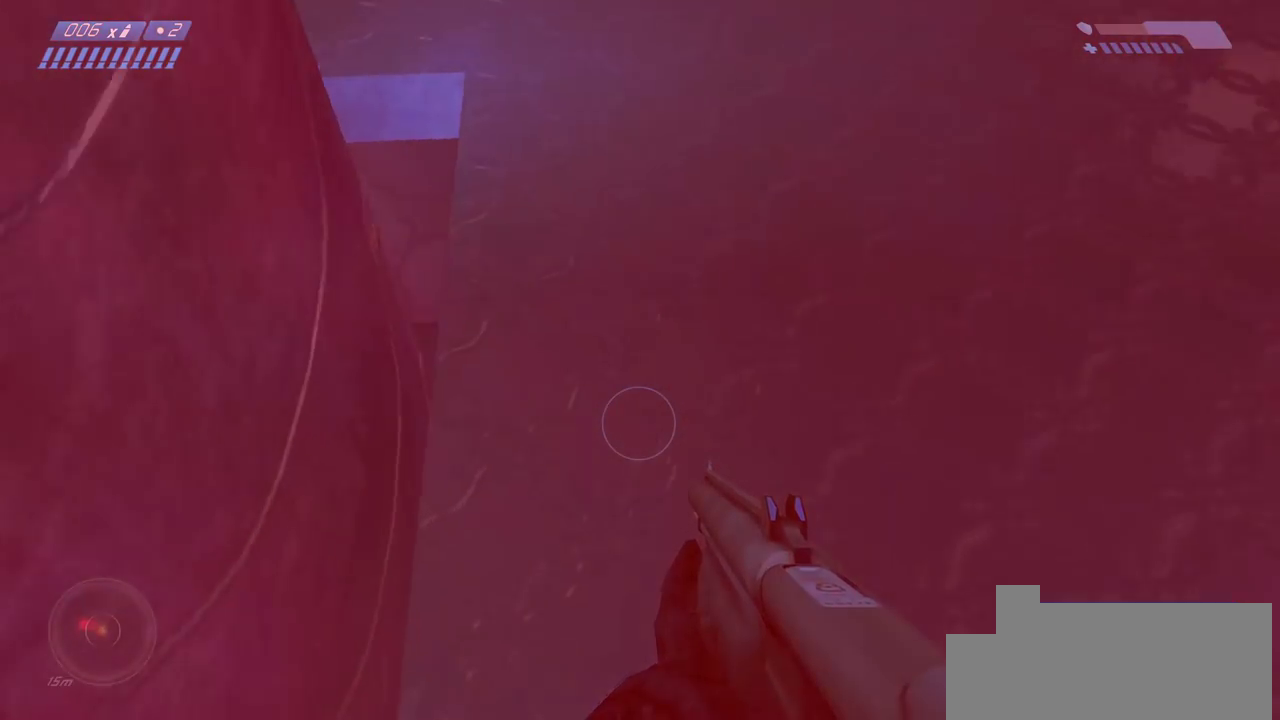
{"keys": [], "mouse": [], "events": [[200, "w", "up"], [250, "ctrl", "up"]]}
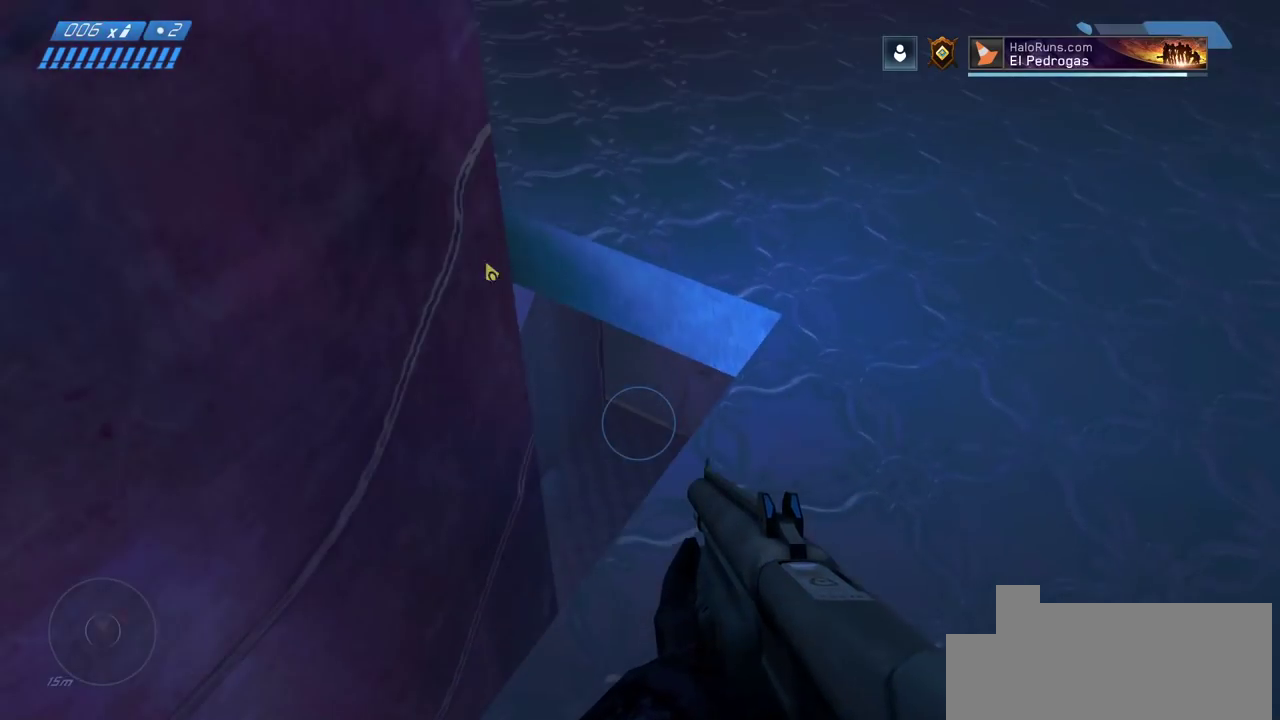
{"keys": [], "mouse": [], "events": [[300, "mouse_left", "down"], [367, "mouse_left", "up"]]}
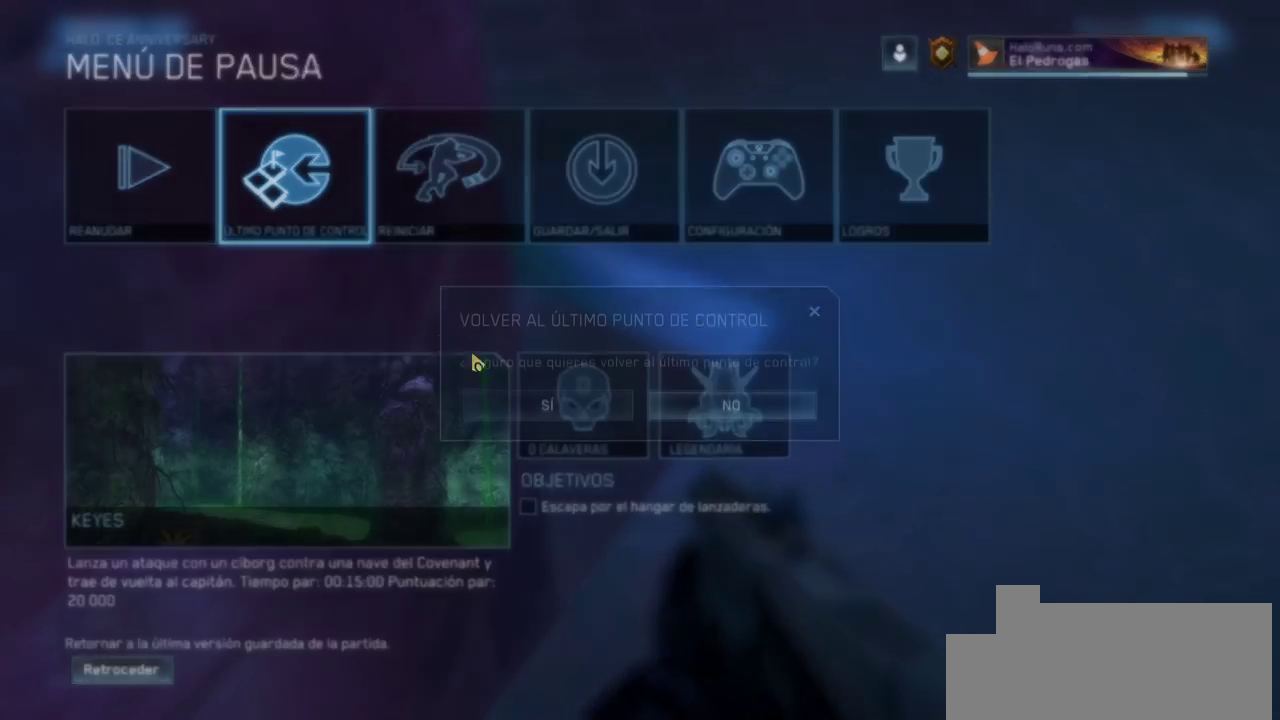
{"keys": [], "mouse": [], "events": [[50, "mouse_left", "down"], [133, "mouse_left", "up"], [233, "mouse_left", "down"], [317, "mouse_left", "up"], [400, "mouse_left", "down"], [483, "mouse_left", "up"]]}
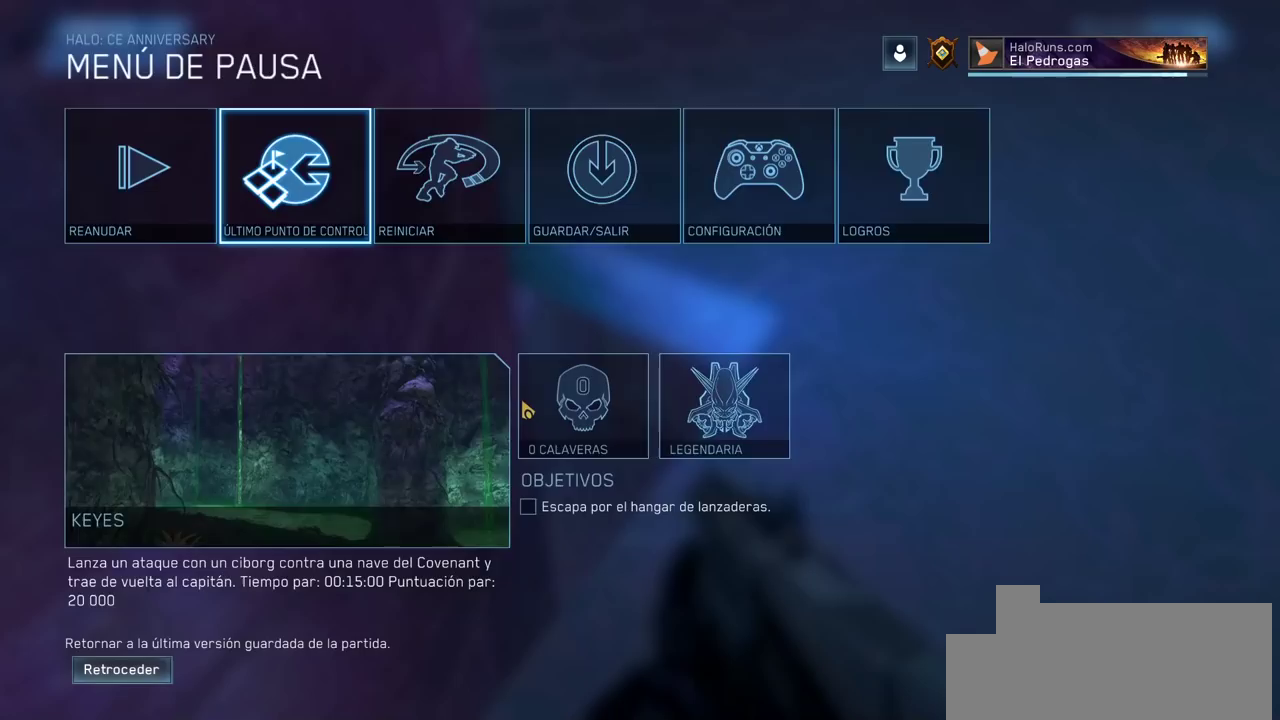
{"keys": ["w"], "mouse": [], "events": [[50, "mouse_left", "down"], [117, "mouse_left", "up"], [200, "w", "down"]]}
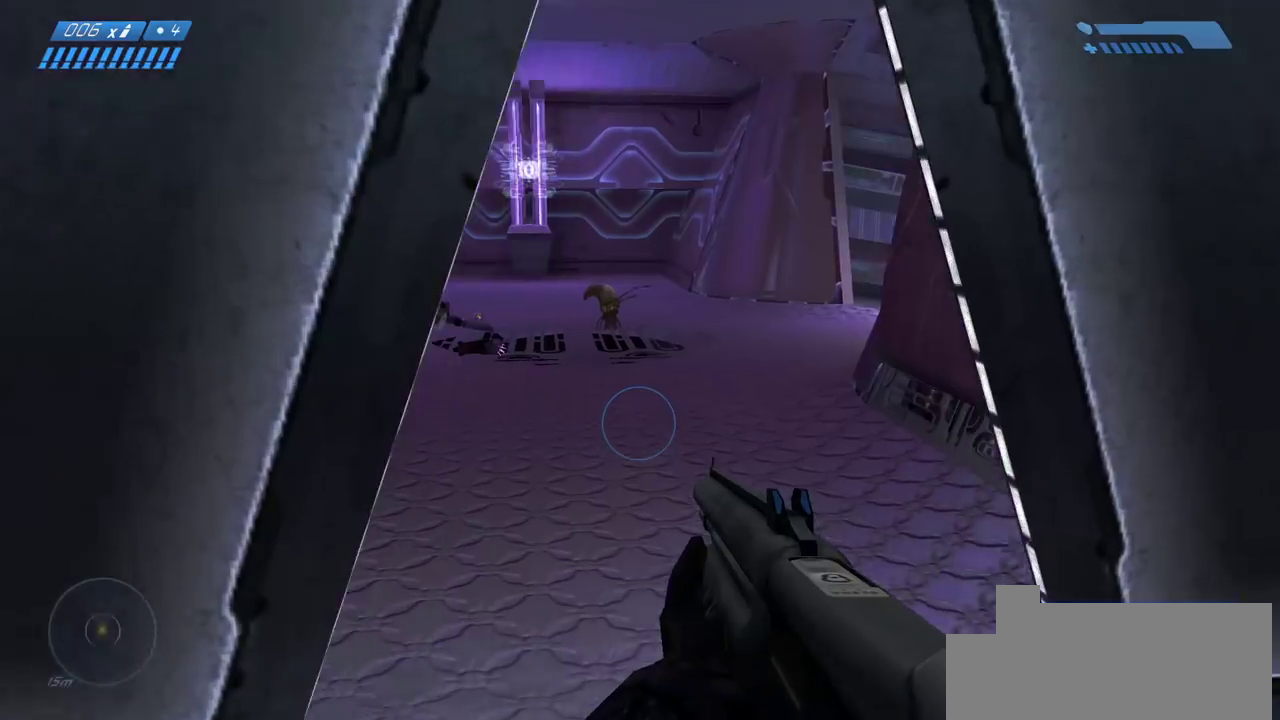
{"keys": ["w"], "mouse": [], "events": []}
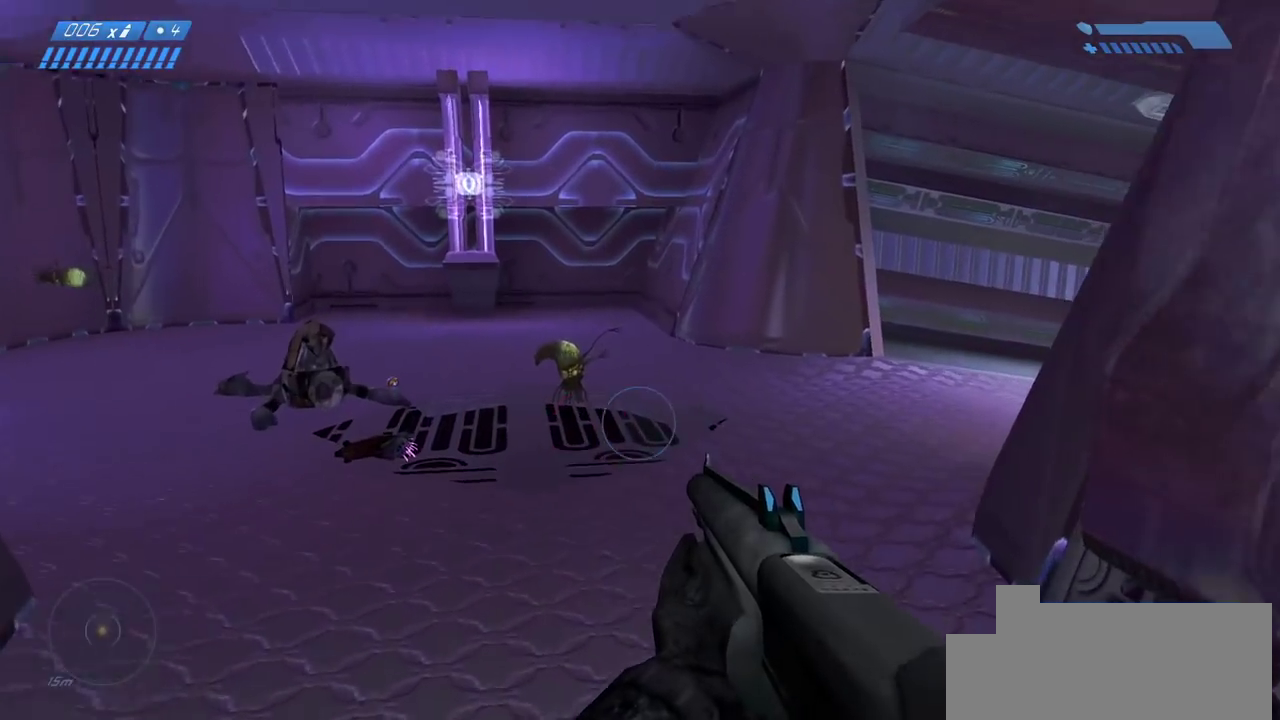
{"keys": ["w"], "mouse": [], "events": []}
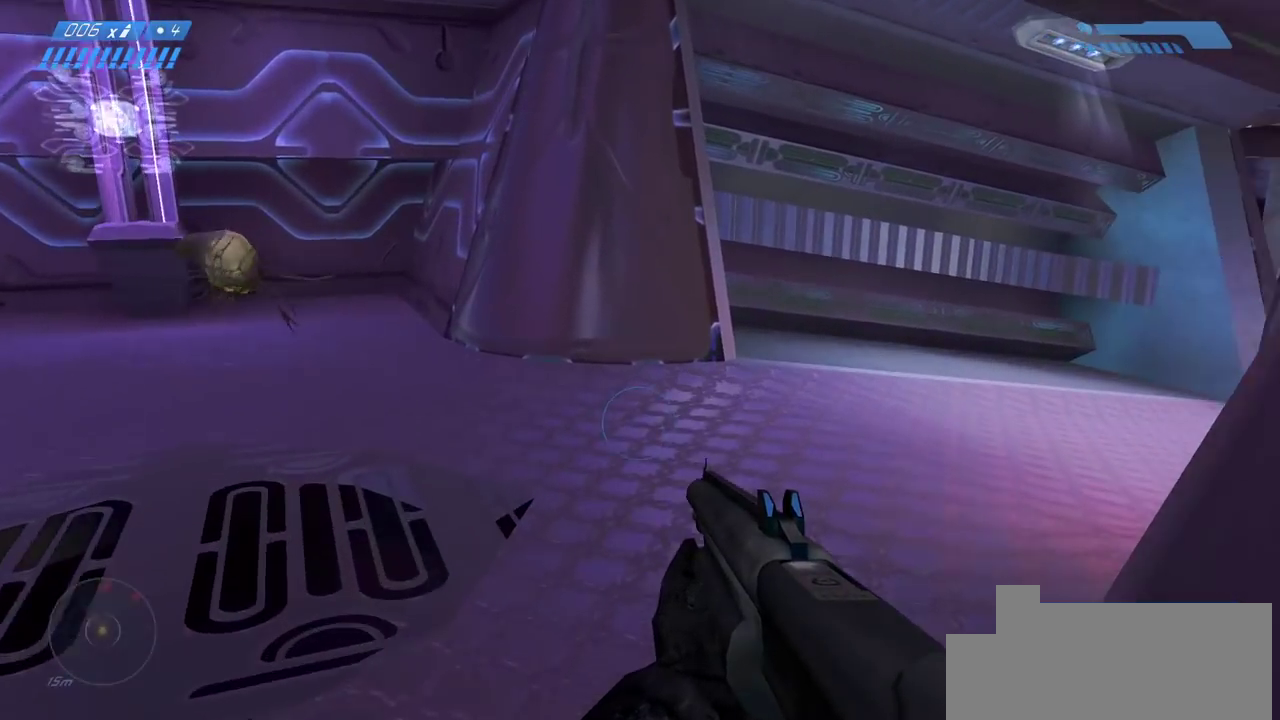
{"keys": ["w"], "mouse": [], "events": []}
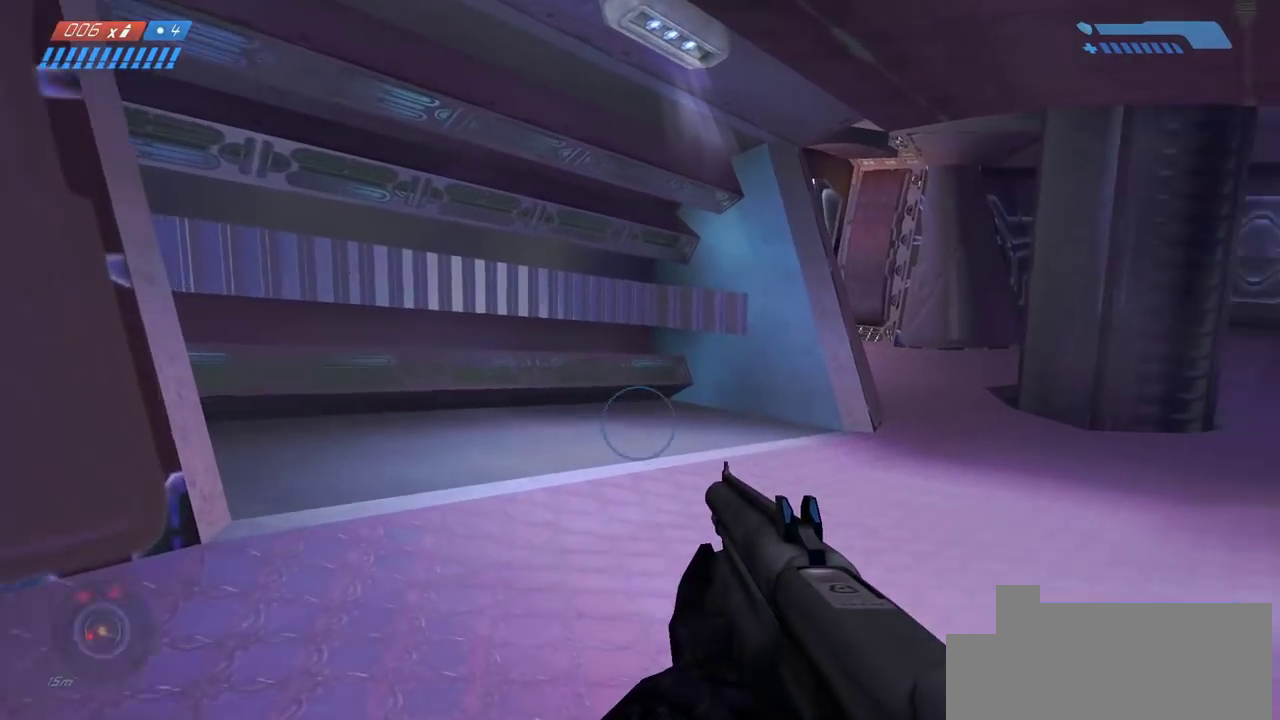
{"keys": ["w"], "mouse": [], "events": []}
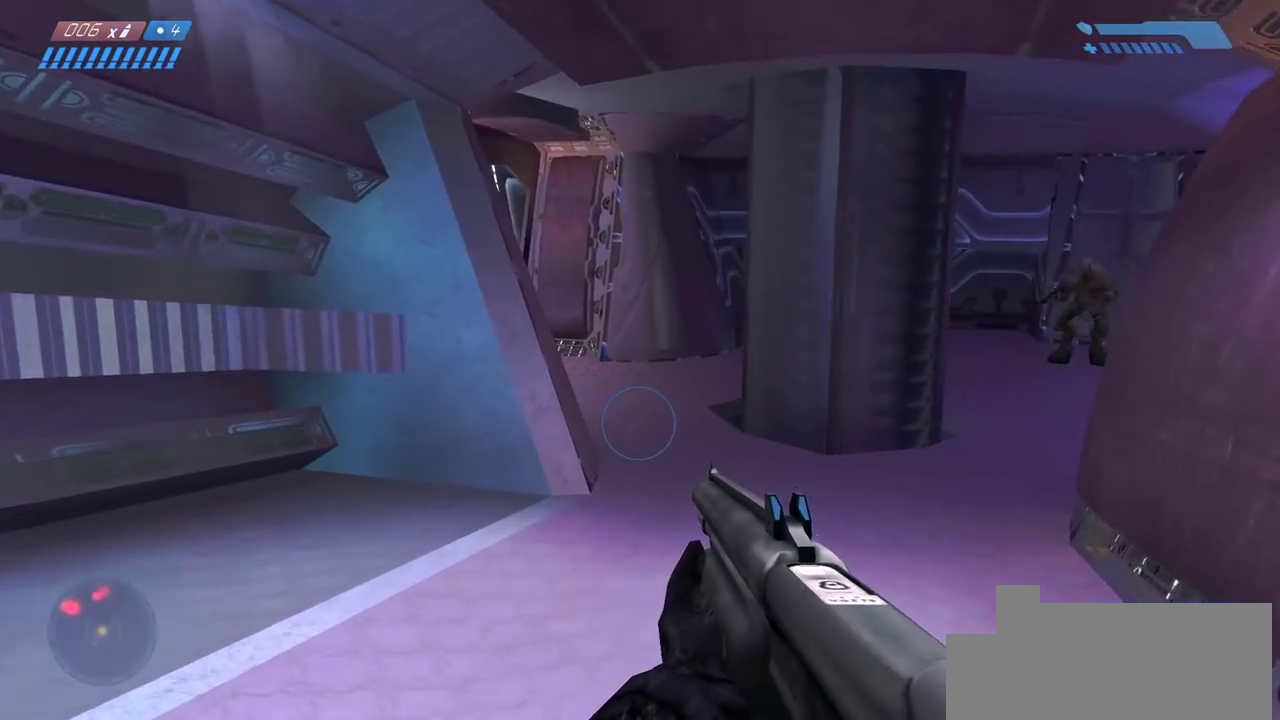
{"keys": ["a", "w"], "mouse": ["right", "mb5"], "events": [[400, "mouse_mb5", "down"], [450, "a", "down"], [450, "mouse_right", "down"]]}
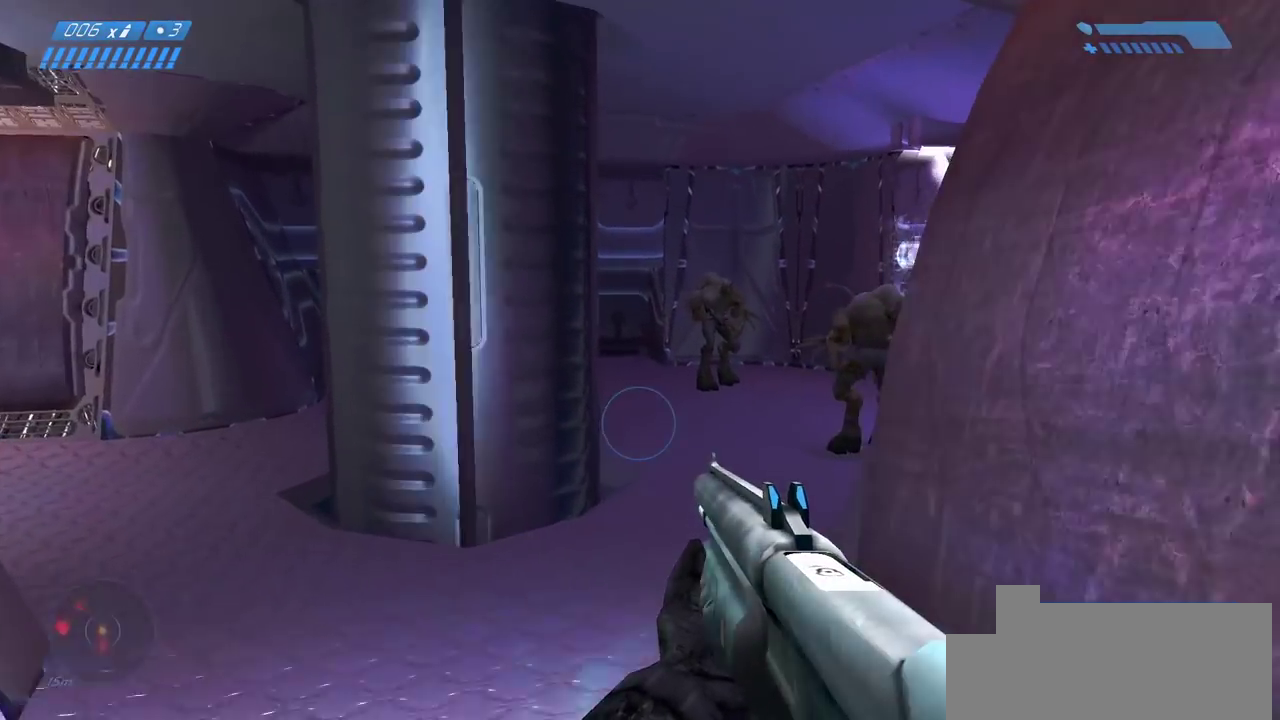
{"keys": ["w"], "mouse": []}
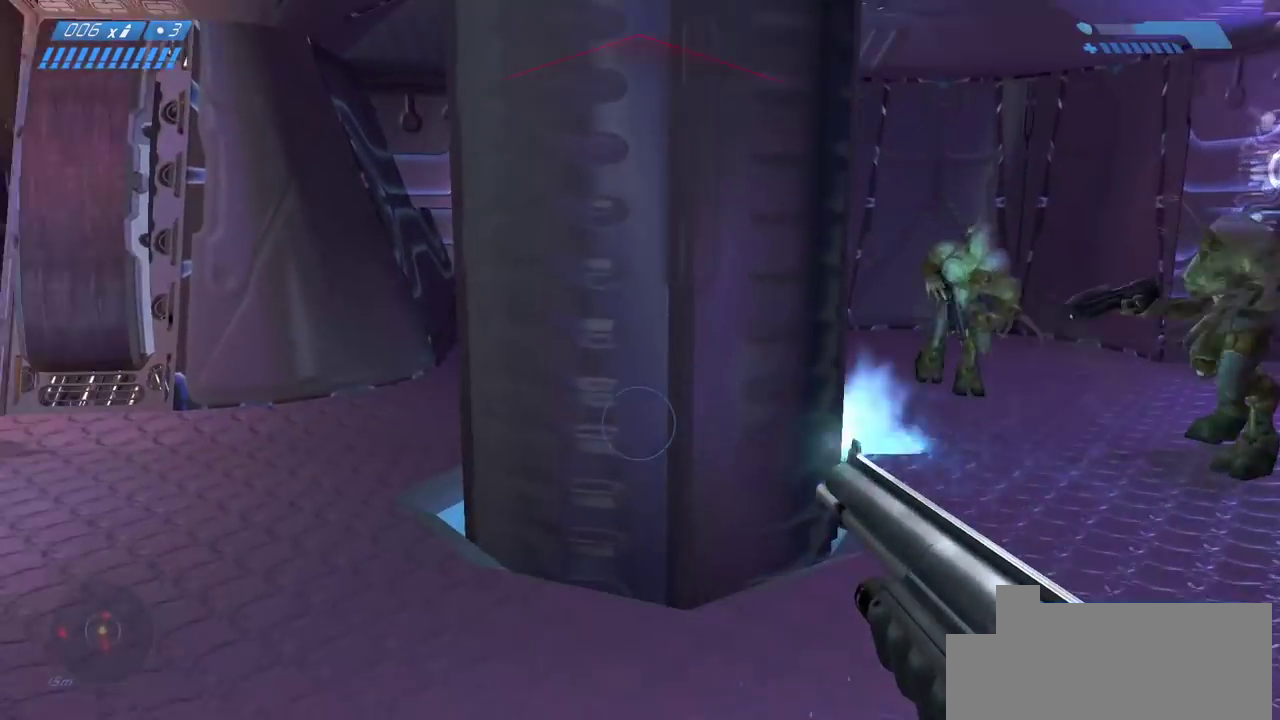
{"keys": ["w"], "mouse": [], "events": []}
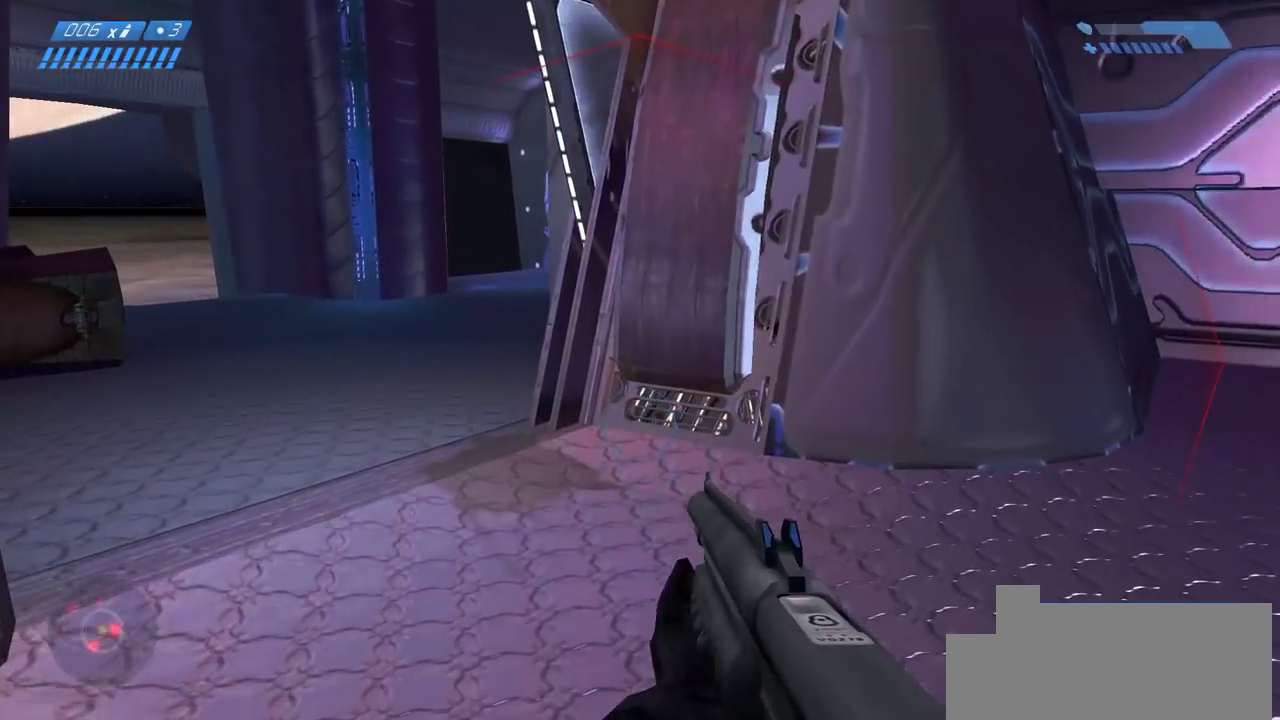
{"keys": ["w"], "mouse": [], "events": []}
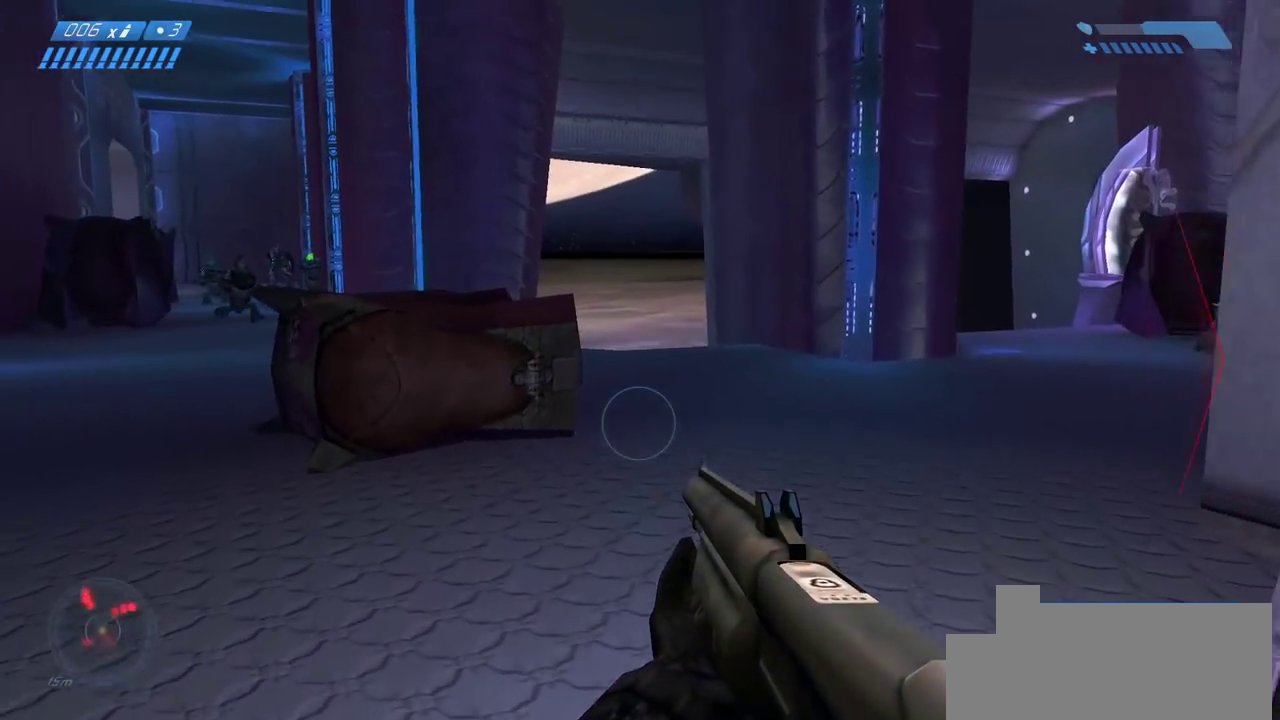
{"keys": ["a", "w"], "mouse": [], "events": [[467, "a", "down"]]}
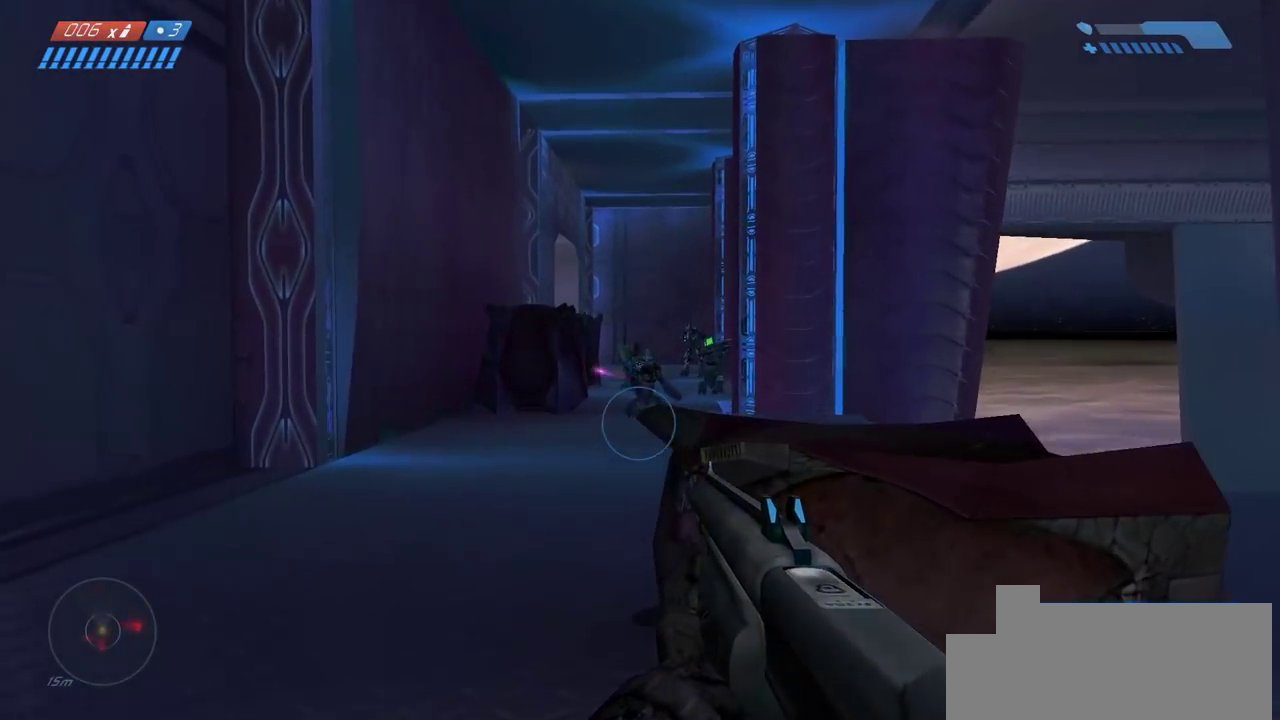
{"keys": ["d", "w"], "mouse": [], "events": [[150, "a", "up"], [333, "d", "down"], [333, "w", "up"], [467, "w", "down"]]}
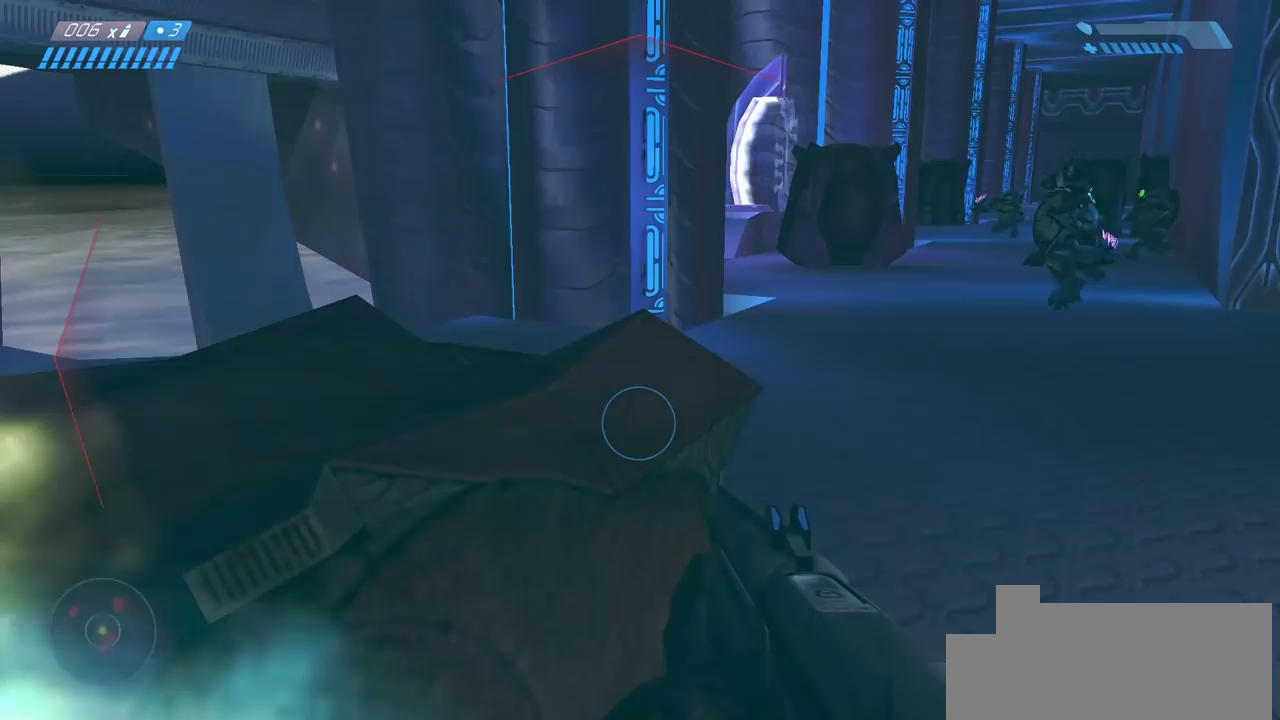
{"keys": ["w"], "mouse": [], "events": [[117, "d", "up"], [333, "d", "down"], [467, "d", "up"]]}
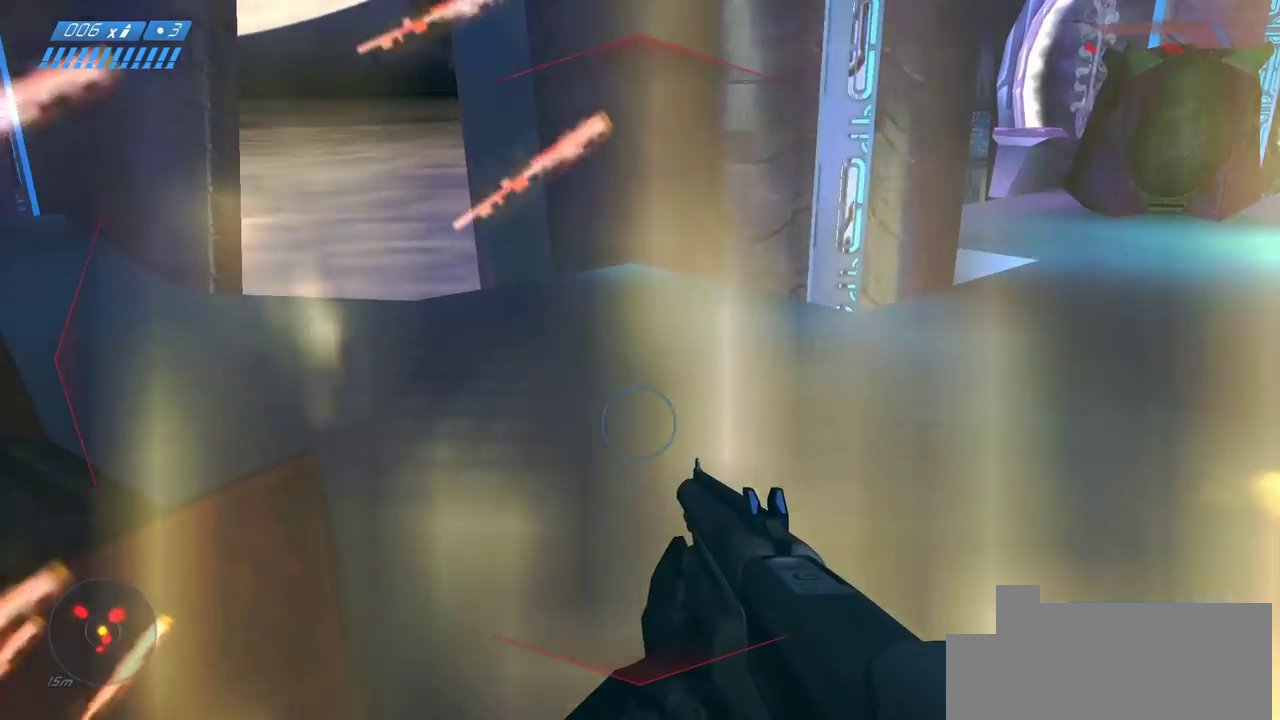
{"keys": ["w"], "mouse": [], "events": []}
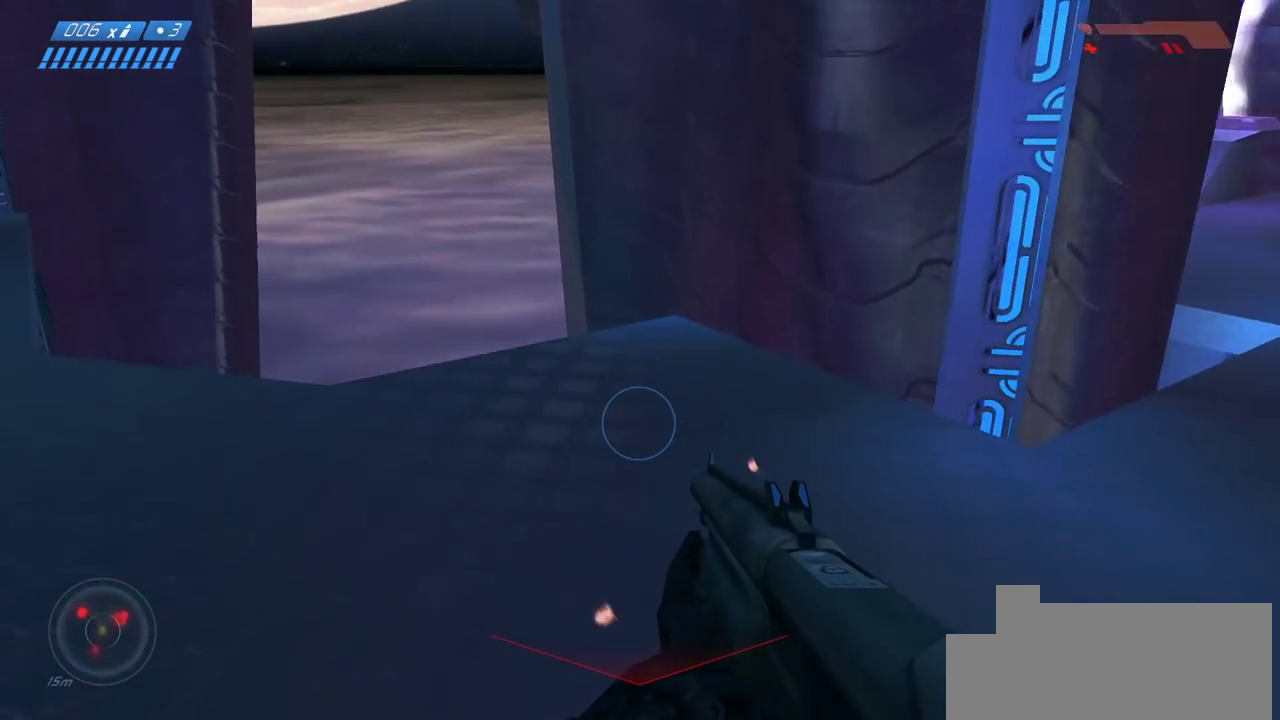
{"keys": ["w"], "mouse": [], "events": []}
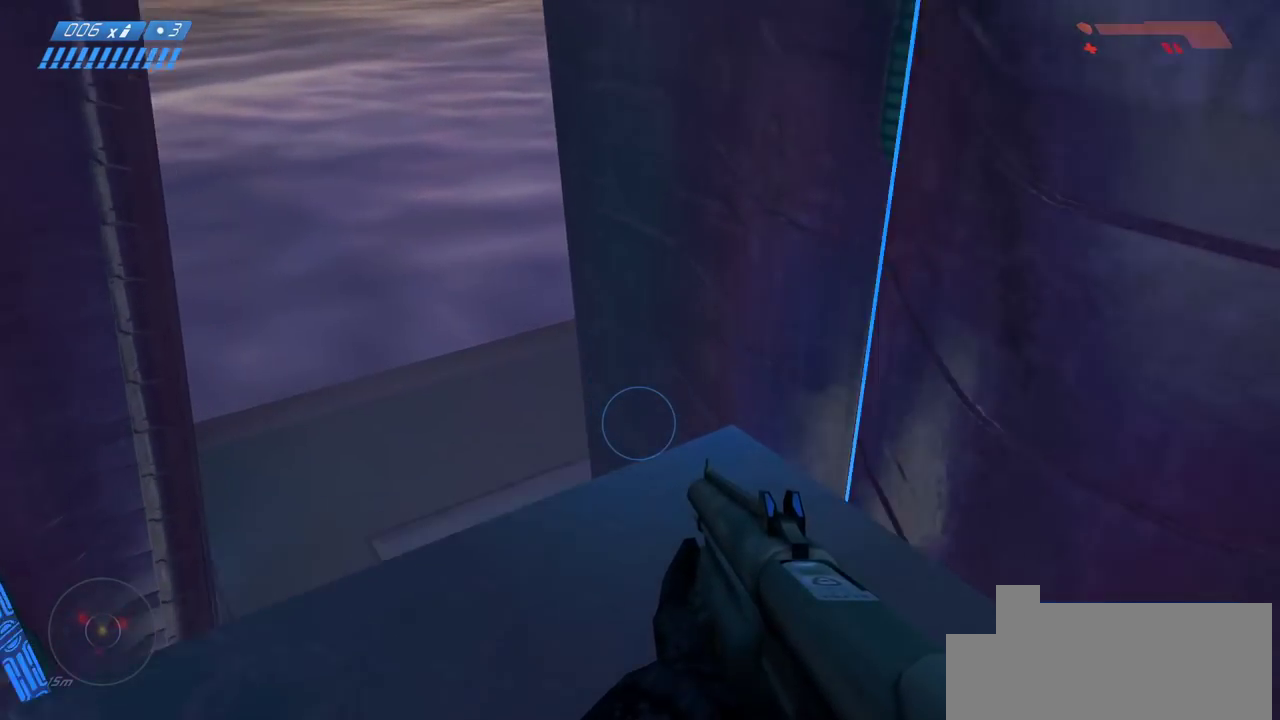
{"keys": ["ctrl"], "mouse": [], "events": [[350, "w", "up"], [383, "ctrl", "down"]]}
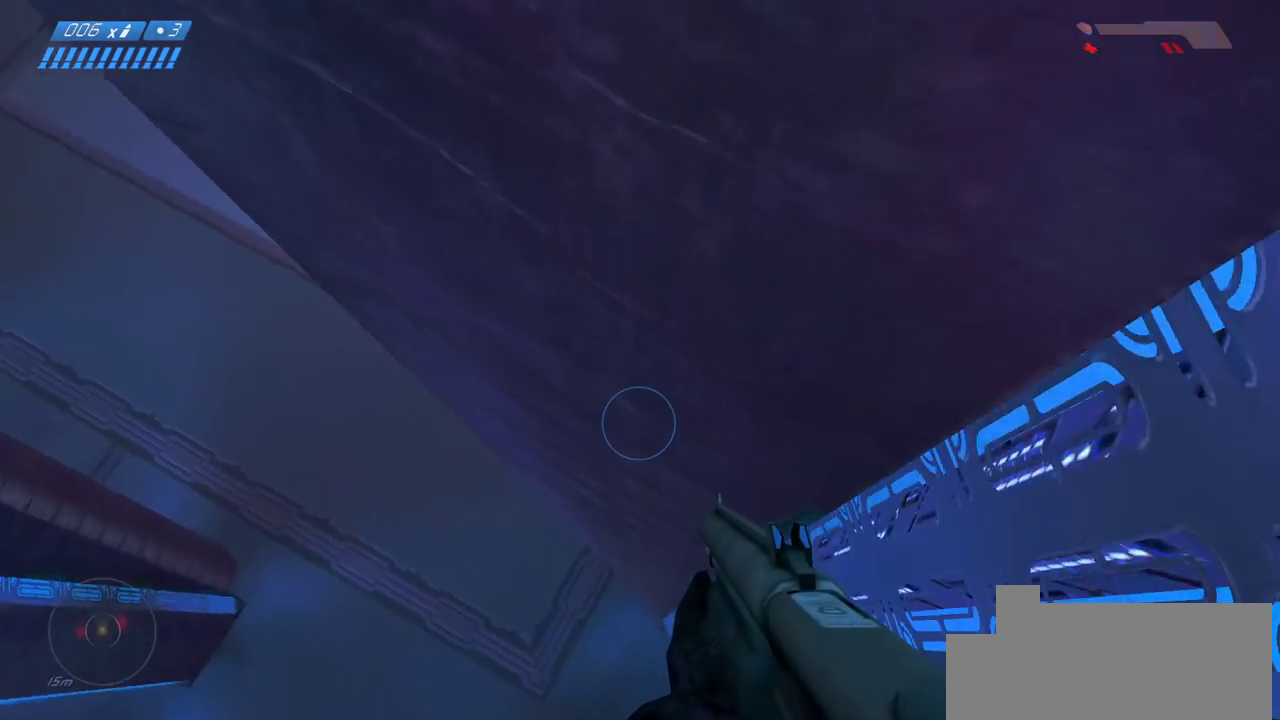
{"keys": ["ctrl", "w"], "mouse": [], "events": [[33, "a", "down"], [50, "w", "down"], [217, "w", "up"], [233, "a", "up"], [400, "w", "down"]]}
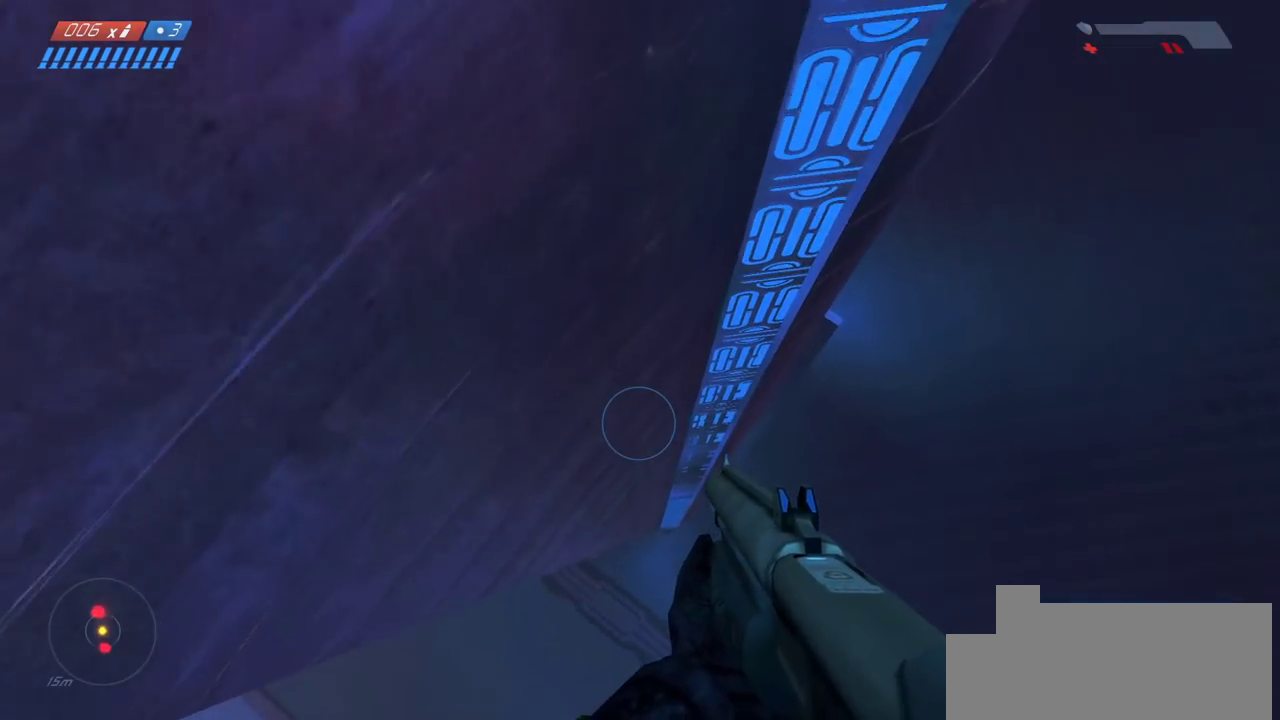
{"keys": [], "mouse": [], "events": [[133, "w", "up"], [150, "ctrl", "up"]]}
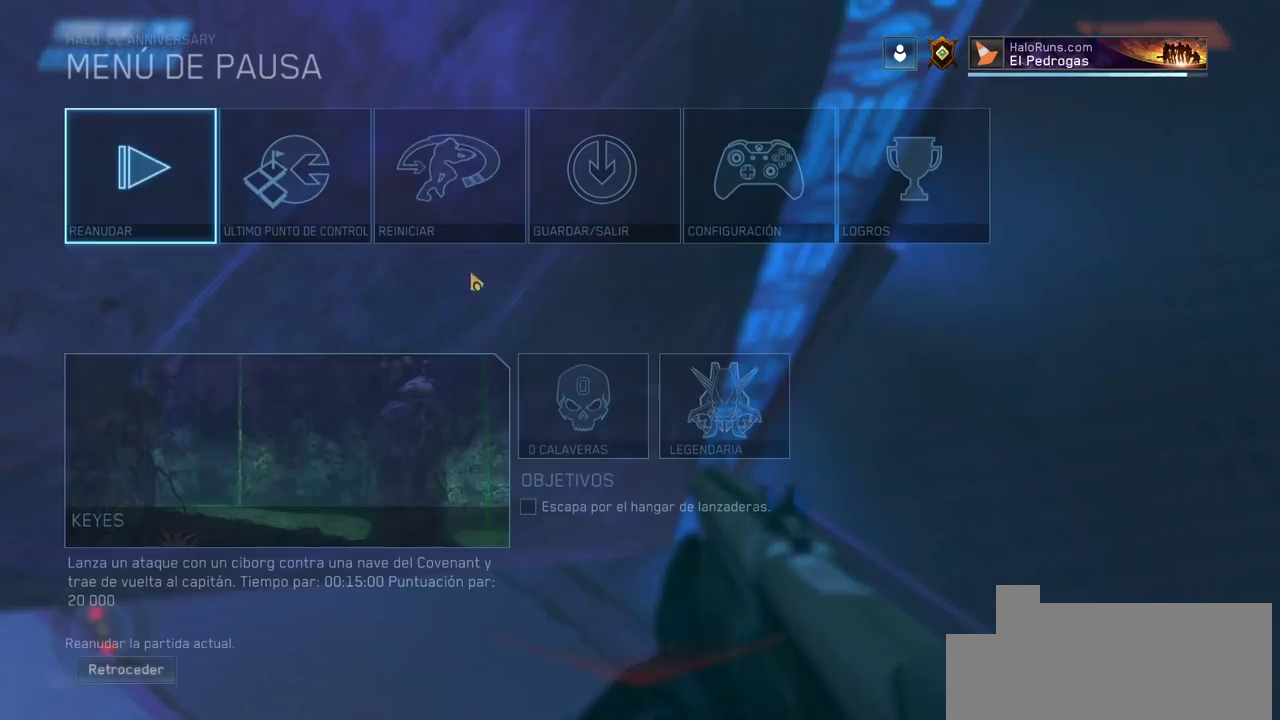
{"keys": [], "mouse": ["left"], "events": [[250, "mouse_left", "down"], [300, "mouse_left", "up"], [500, "mouse_left", "down"]]}
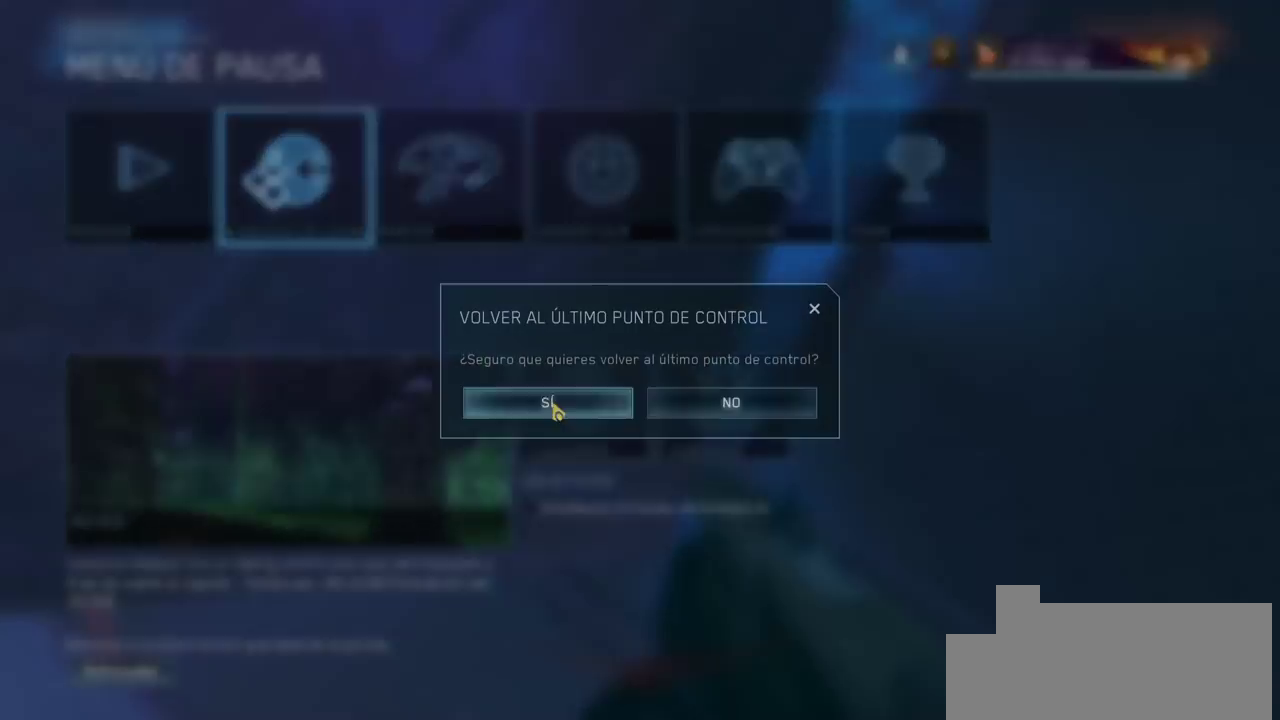
{"keys": ["w"], "mouse": [], "events": [[83, "mouse_left", "up"], [150, "mouse_left", "down"], [233, "mouse_left", "up"], [233, "w", "down"]]}